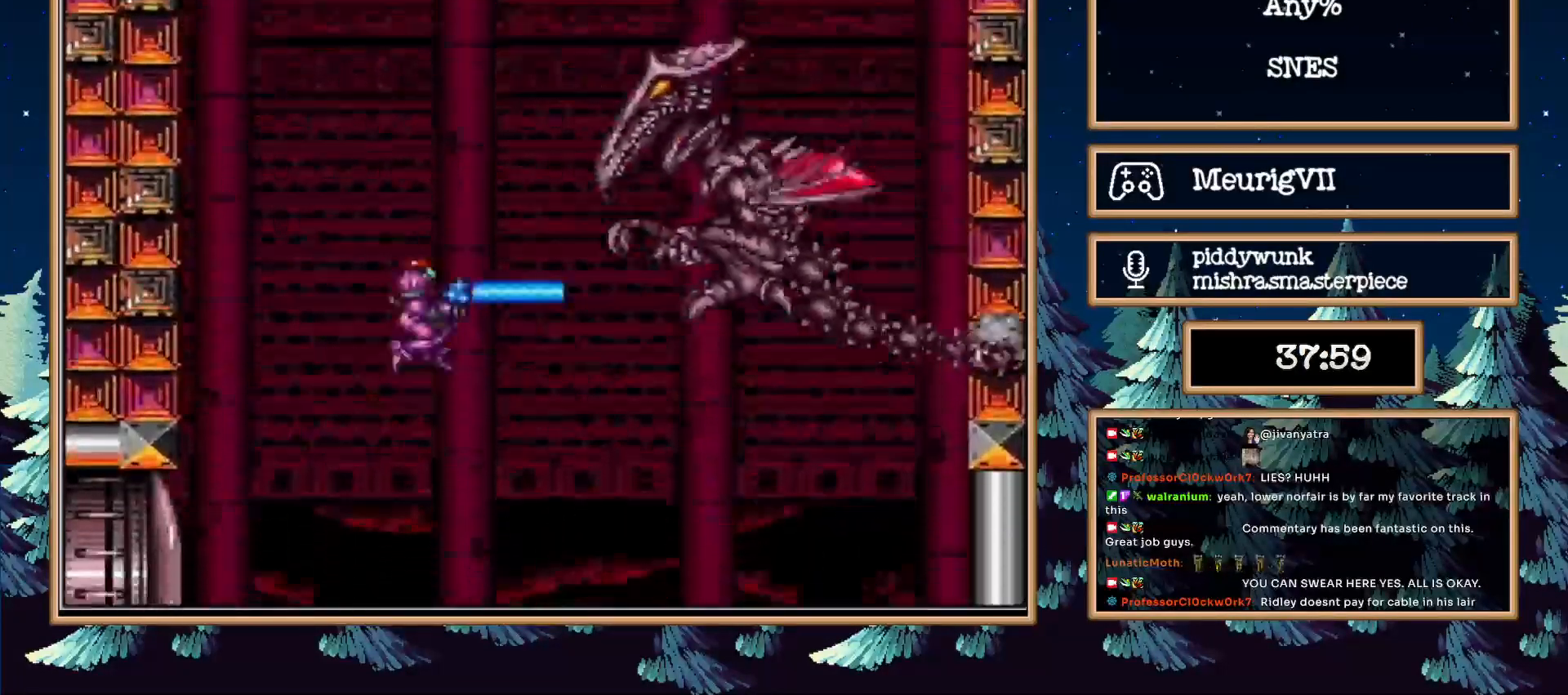
Gameplay with a controller (Nintendo layout); each line is a JSON object with the inputs held at the frame after it (dt_ms = milliseconds from this image to that frame). "events" lists button and stick changes between this image and that frame as [ms after this image, input, new state], when the widget could be followed in between. Not read: L3 R3.
{"dt_ms": 500, "buttons": ["X", "DPAD_LEFT"], "events": []}
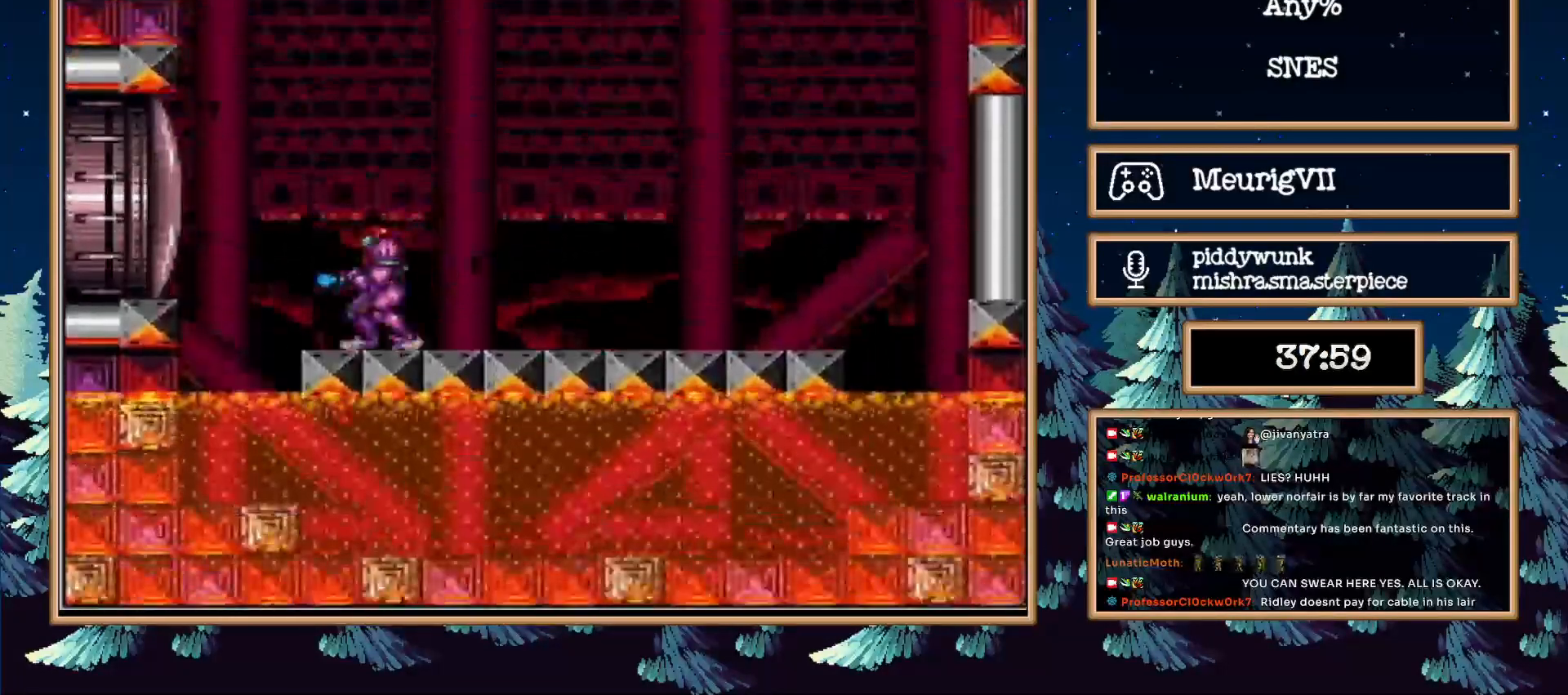
{"dt_ms": 500, "buttons": ["X", "DPAD_UP"], "events": [[83, "DPAD_UP", "down"], [100, "DPAD_LEFT", "up"]]}
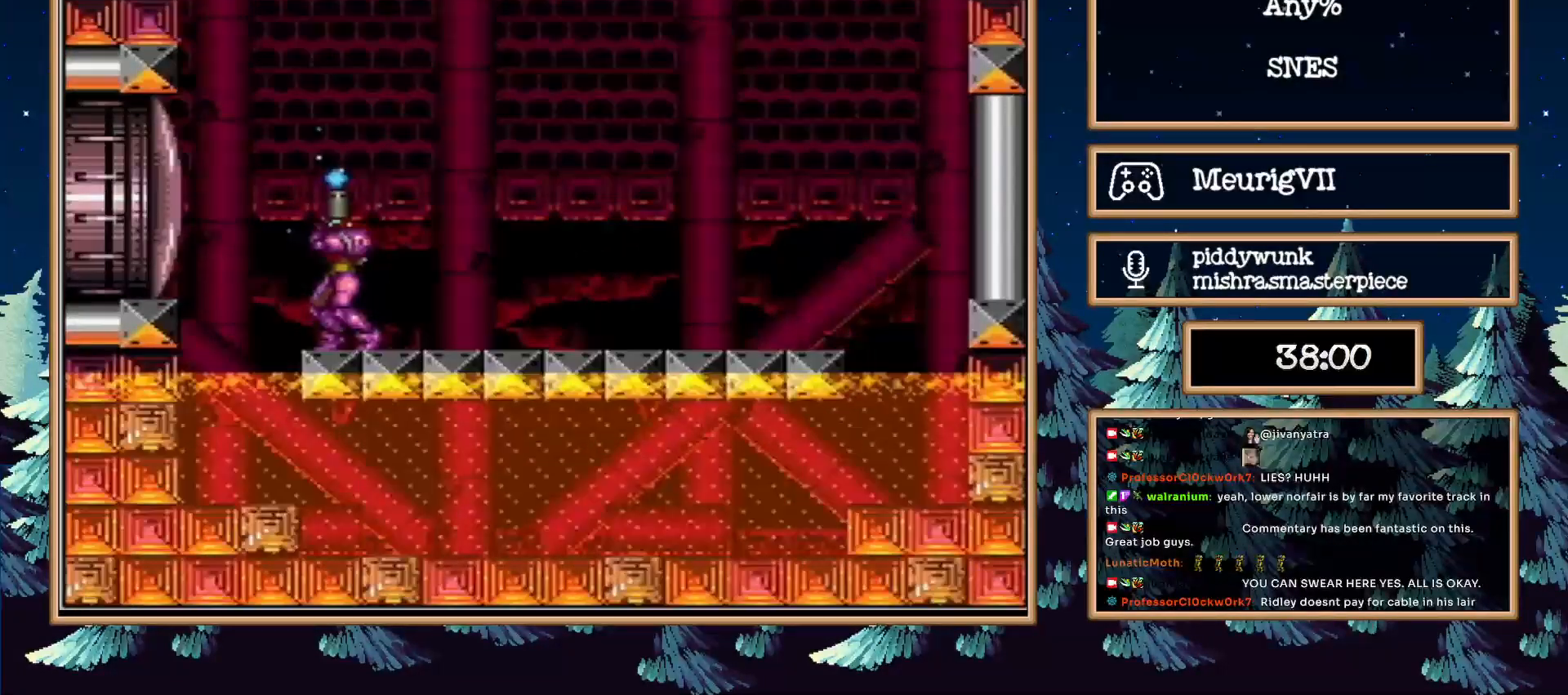
{"dt_ms": 500, "buttons": ["X", "DPAD_LEFT"], "events": [[200, "DPAD_UP", "up"], [467, "DPAD_LEFT", "down"]]}
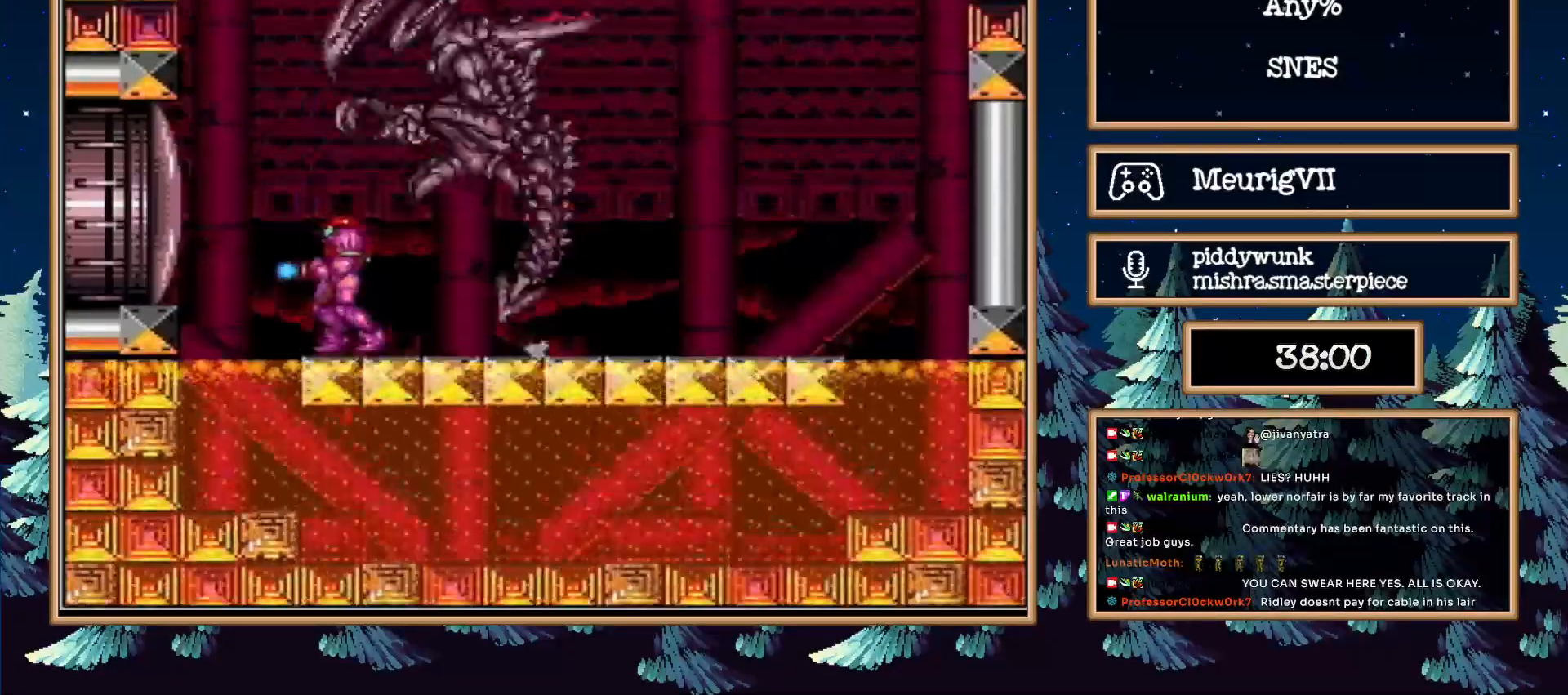
{"dt_ms": 500, "buttons": ["X"], "events": [[67, "DPAD_LEFT", "up"]]}
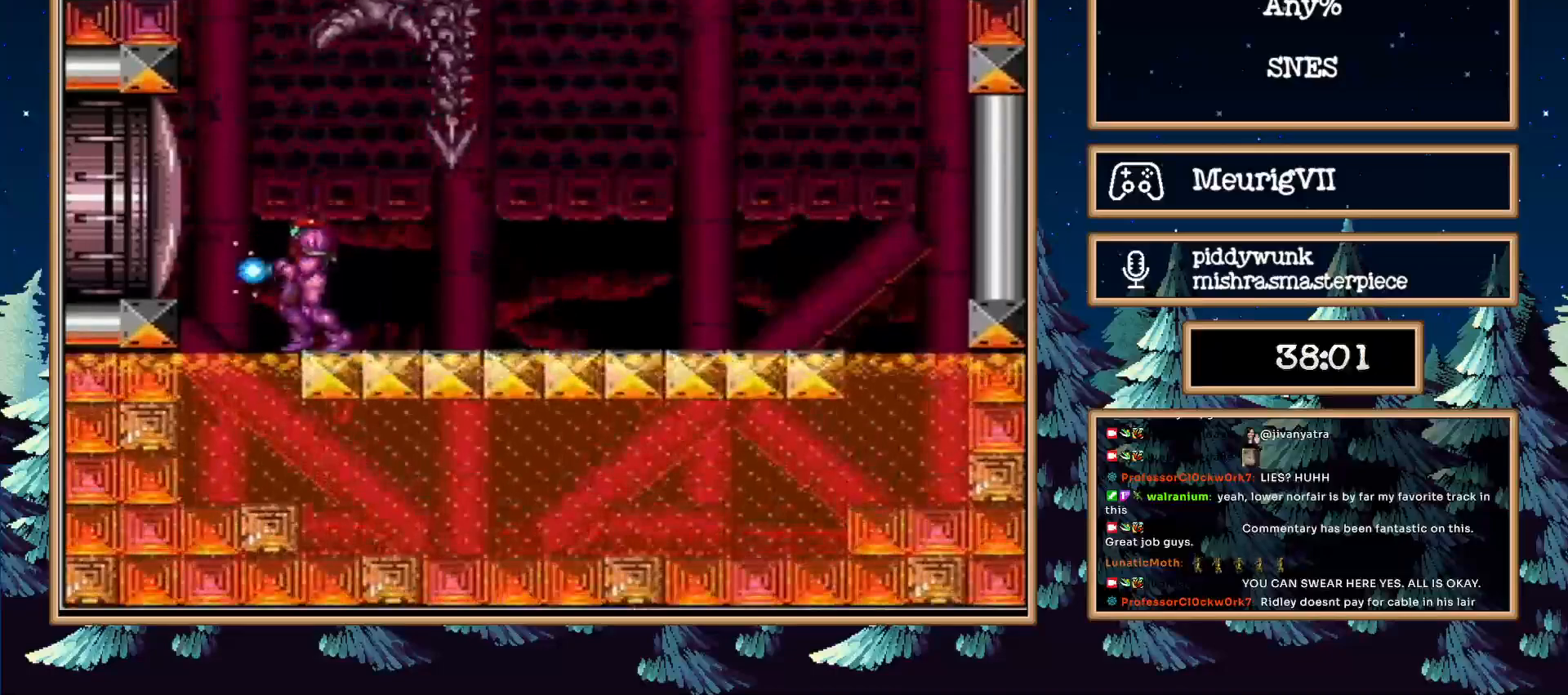
{"dt_ms": 500, "buttons": ["X", "DPAD_UP"], "events": [[50, "DPAD_UP", "down"]]}
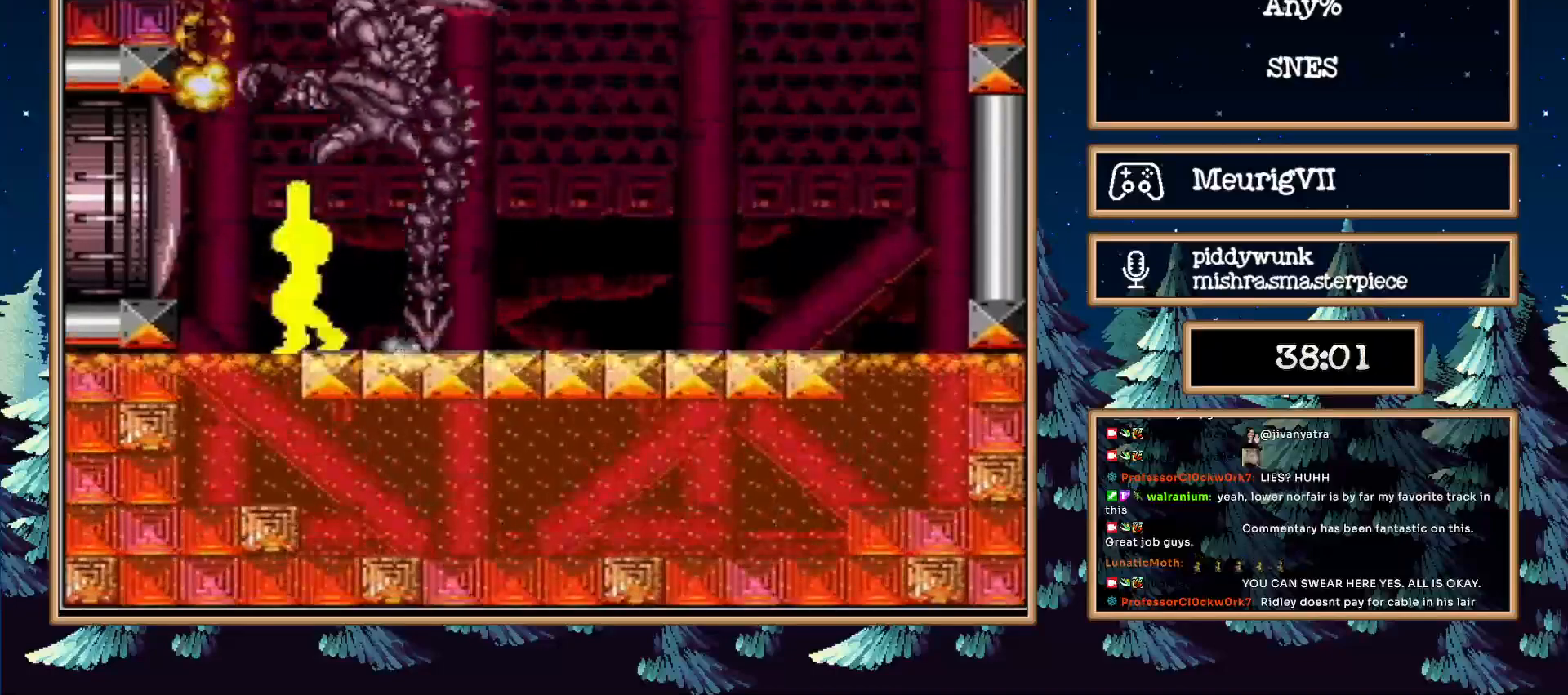
{"dt_ms": 500, "buttons": ["X", "DPAD_UP"], "events": []}
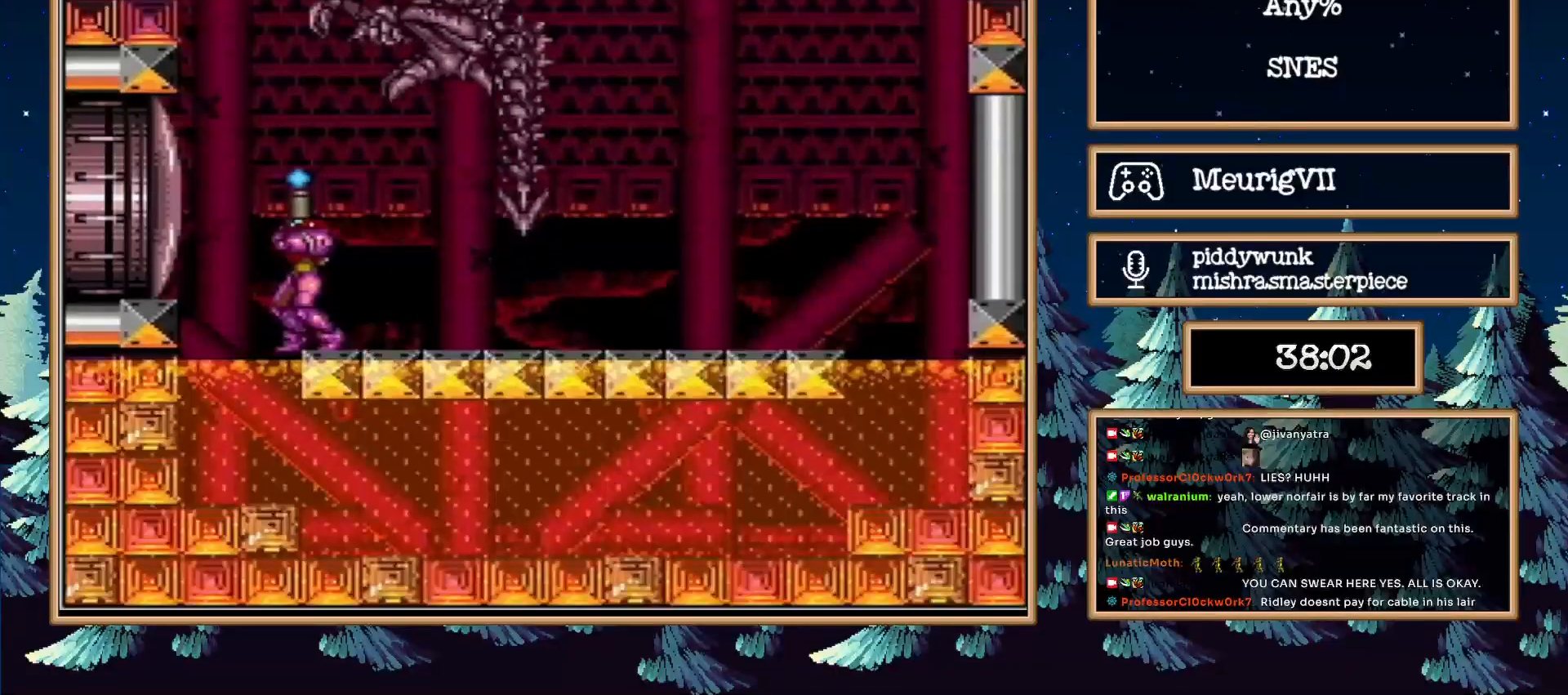
{"dt_ms": 500, "buttons": ["X", "DPAD_UP"], "events": [[433, "X", "up"], [500, "X", "down"]]}
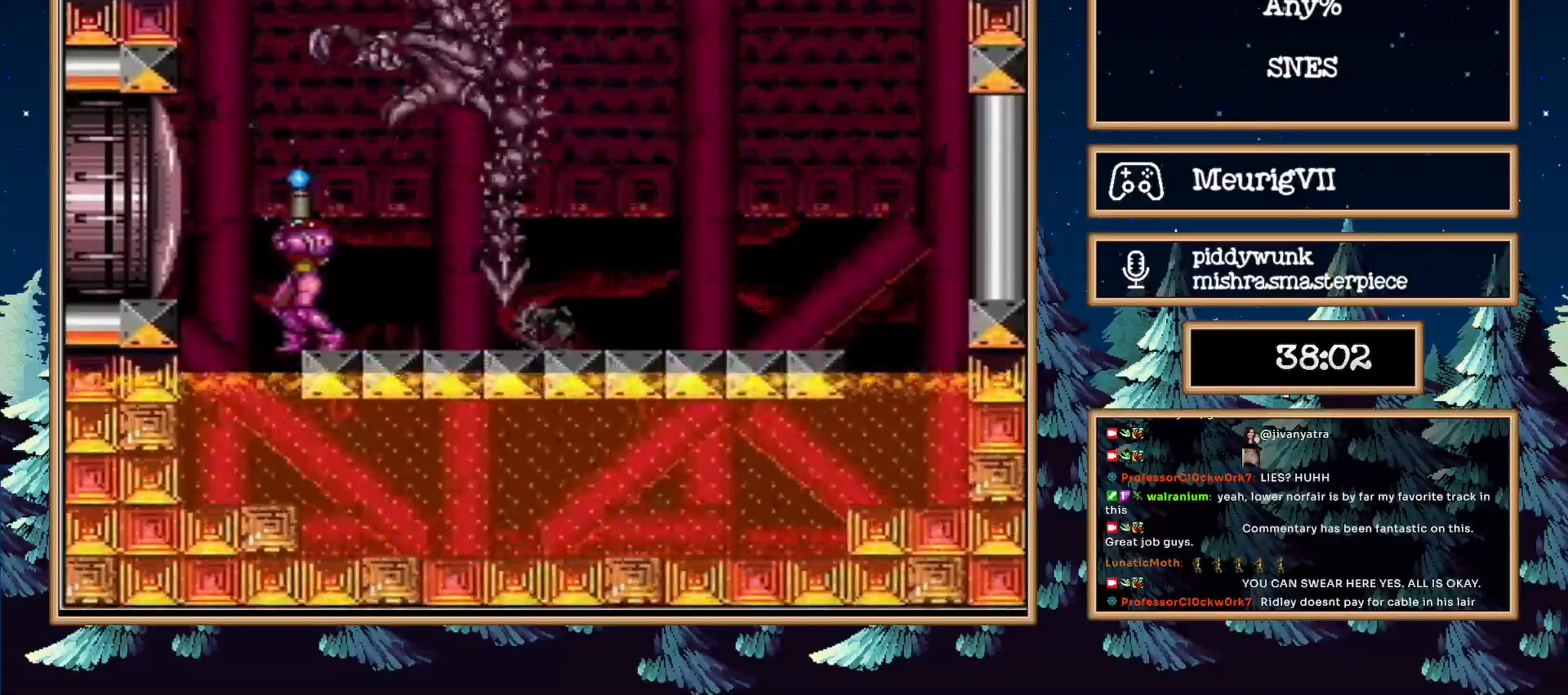
{"dt_ms": 500, "buttons": ["X", "DPAD_UP"], "events": []}
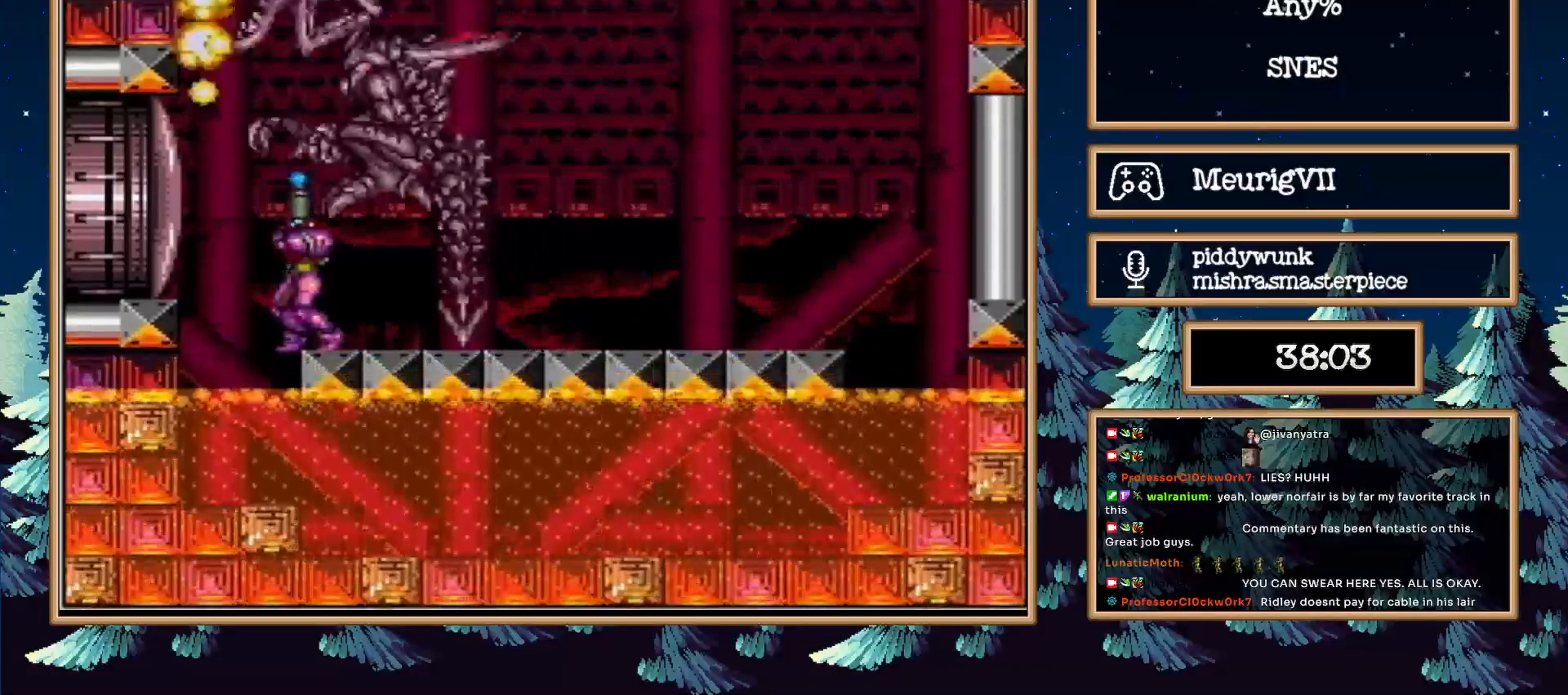
{"dt_ms": 500, "buttons": ["X", "DPAD_UP"], "events": []}
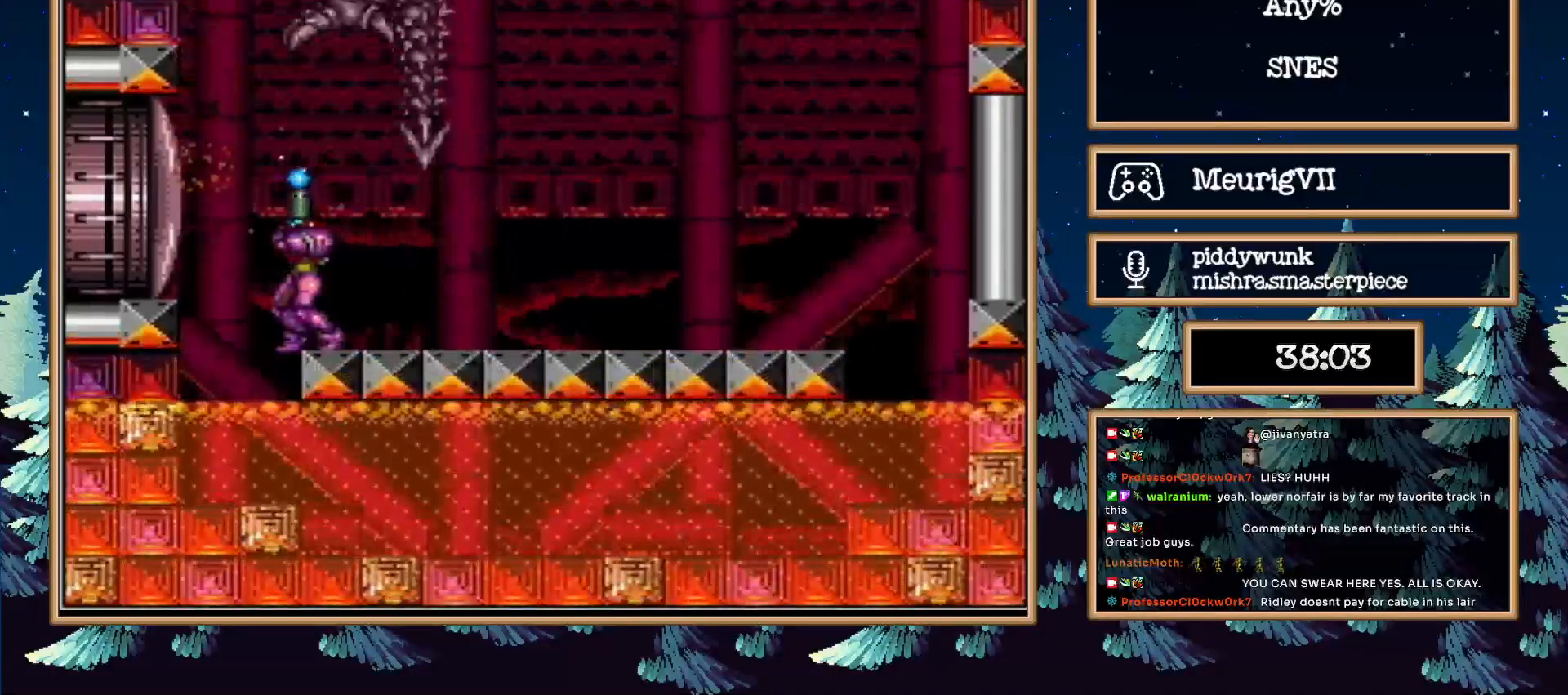
{"dt_ms": 500, "buttons": ["X", "DPAD_UP"], "events": [[250, "X", "up"], [317, "X", "down"]]}
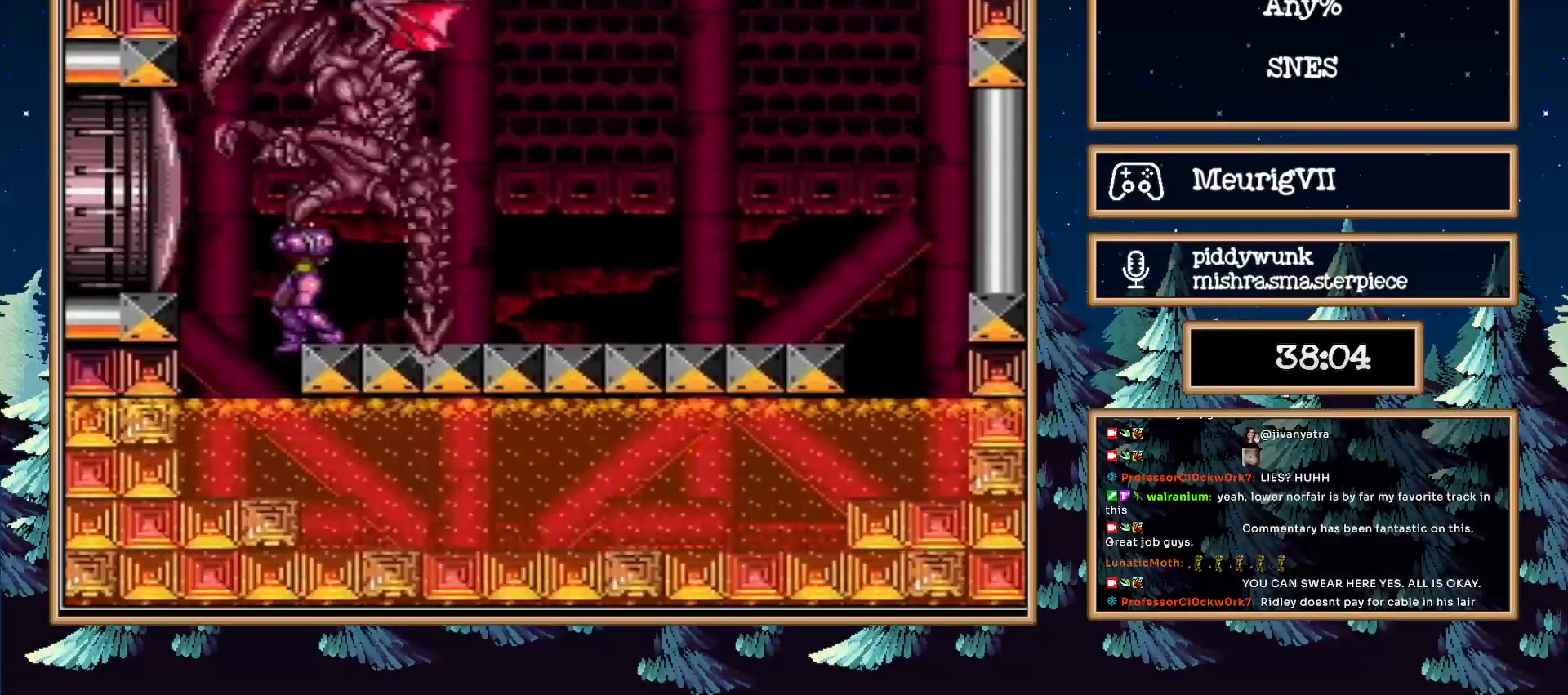
{"dt_ms": 500, "buttons": ["X", "DPAD_UP"], "events": []}
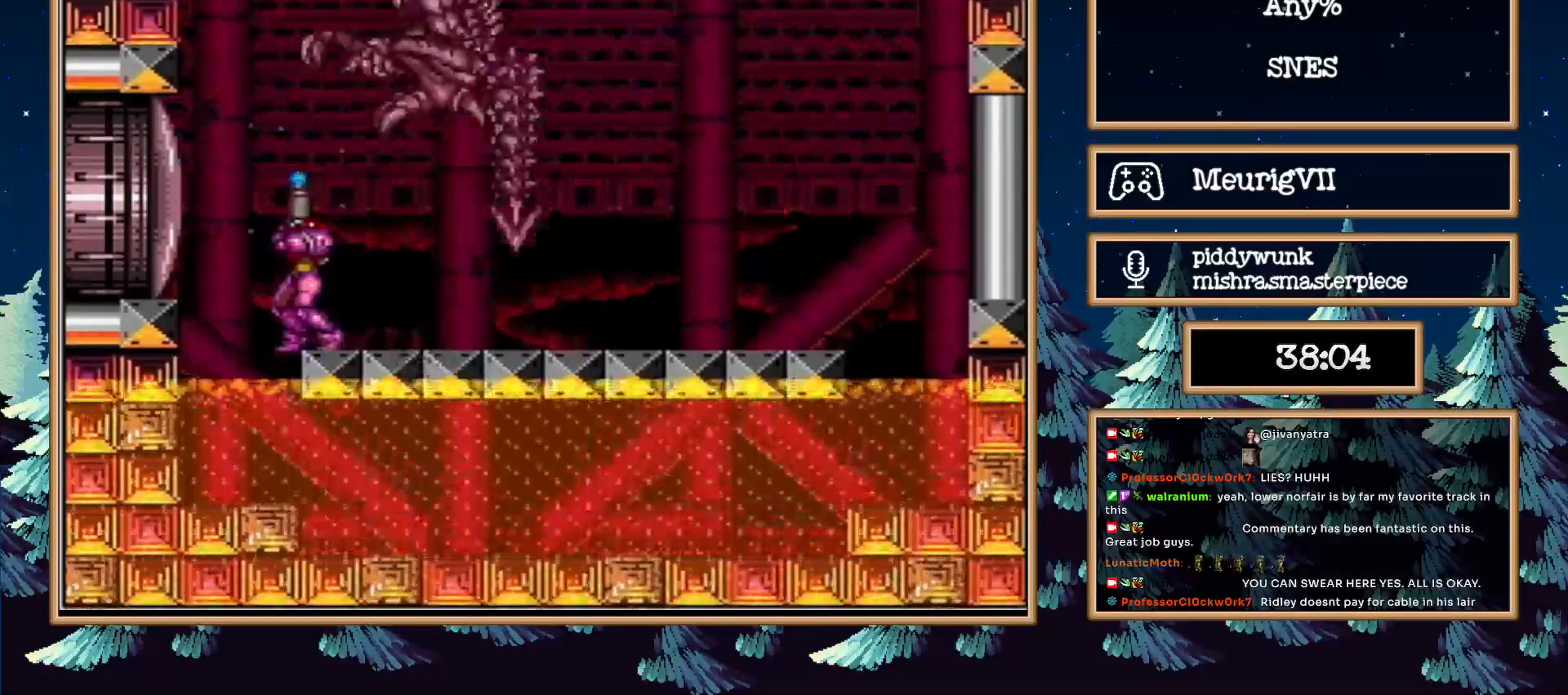
{"dt_ms": 500, "buttons": ["X", "DPAD_UP"], "events": []}
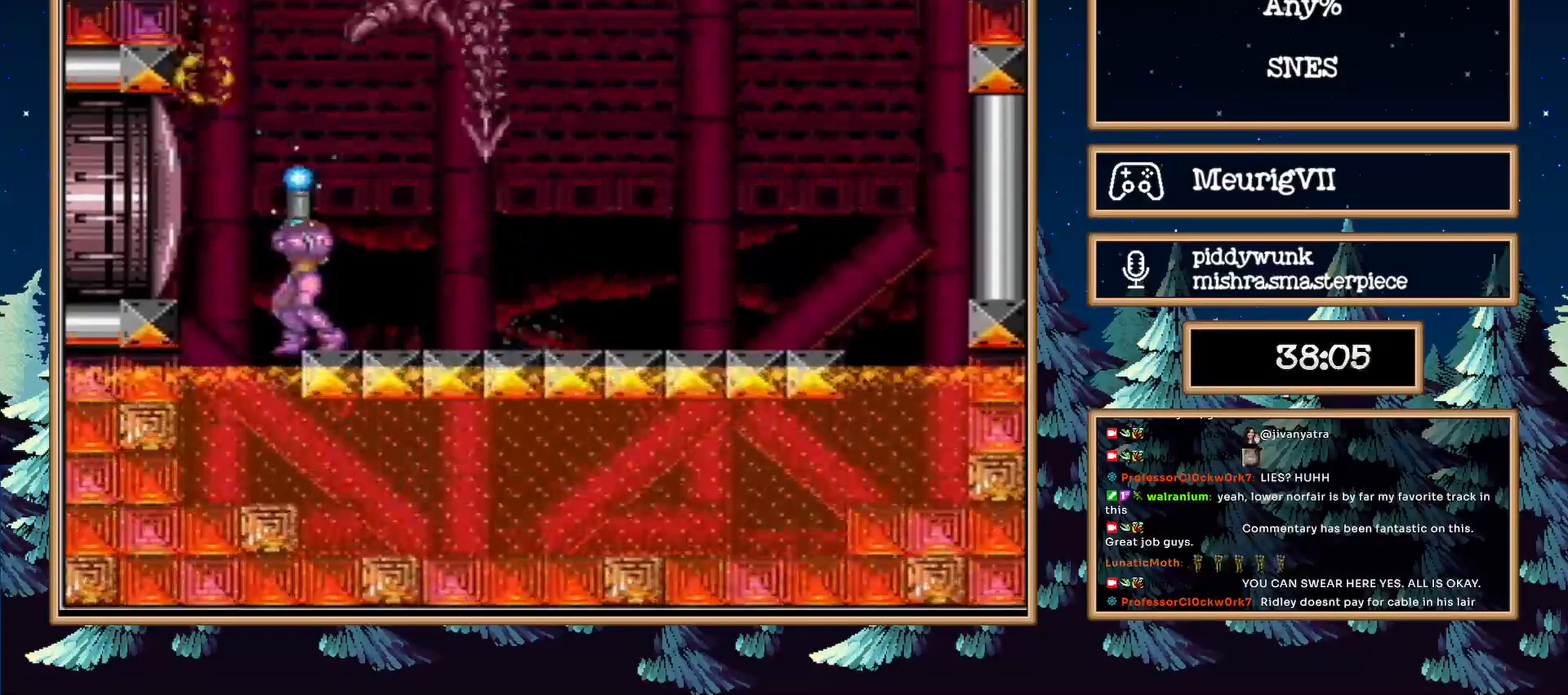
{"dt_ms": 500, "buttons": ["A", "X"], "events": [[67, "X", "up"], [83, "X", "down"], [233, "DPAD_UP", "up"], [283, "A", "down"]]}
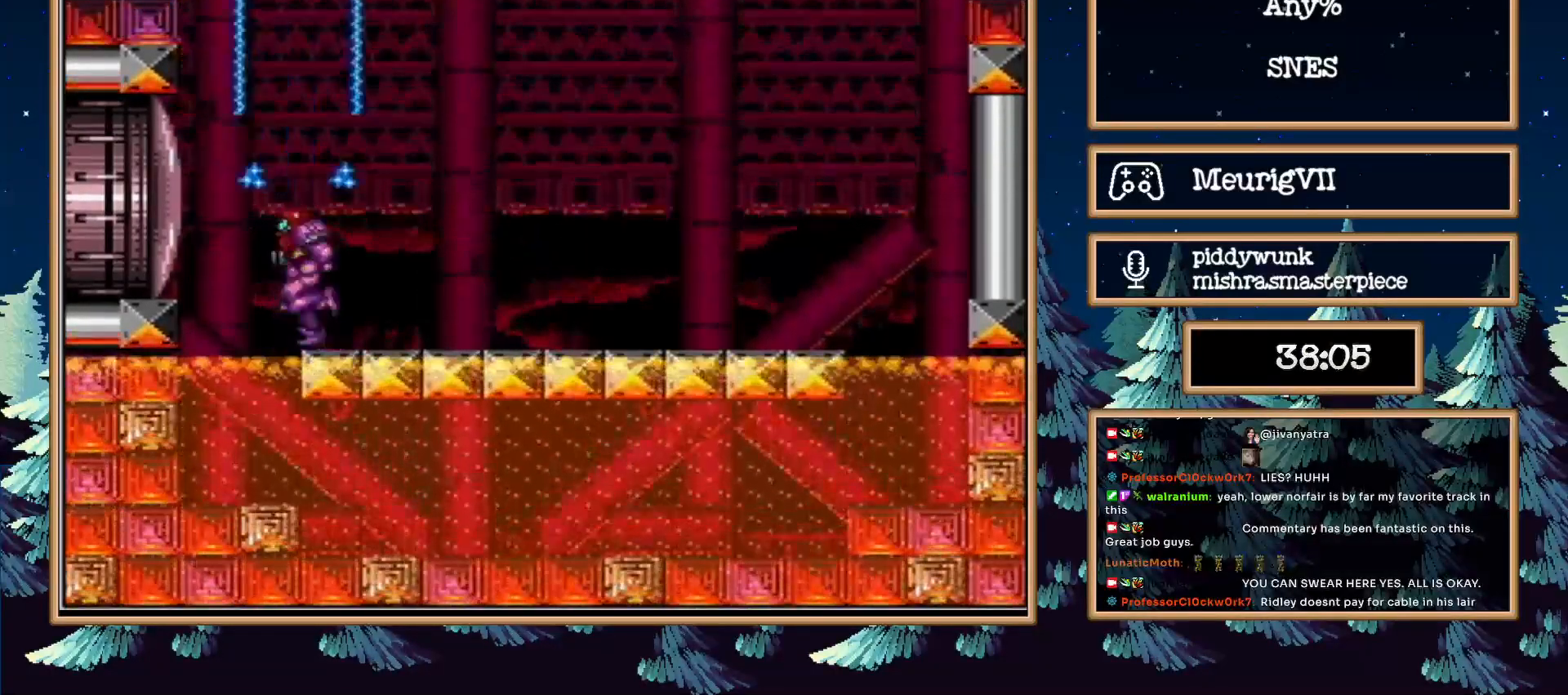
{"dt_ms": 500, "buttons": ["X", "DPAD_RIGHT"], "events": [[350, "A", "up"], [417, "DPAD_RIGHT", "down"]]}
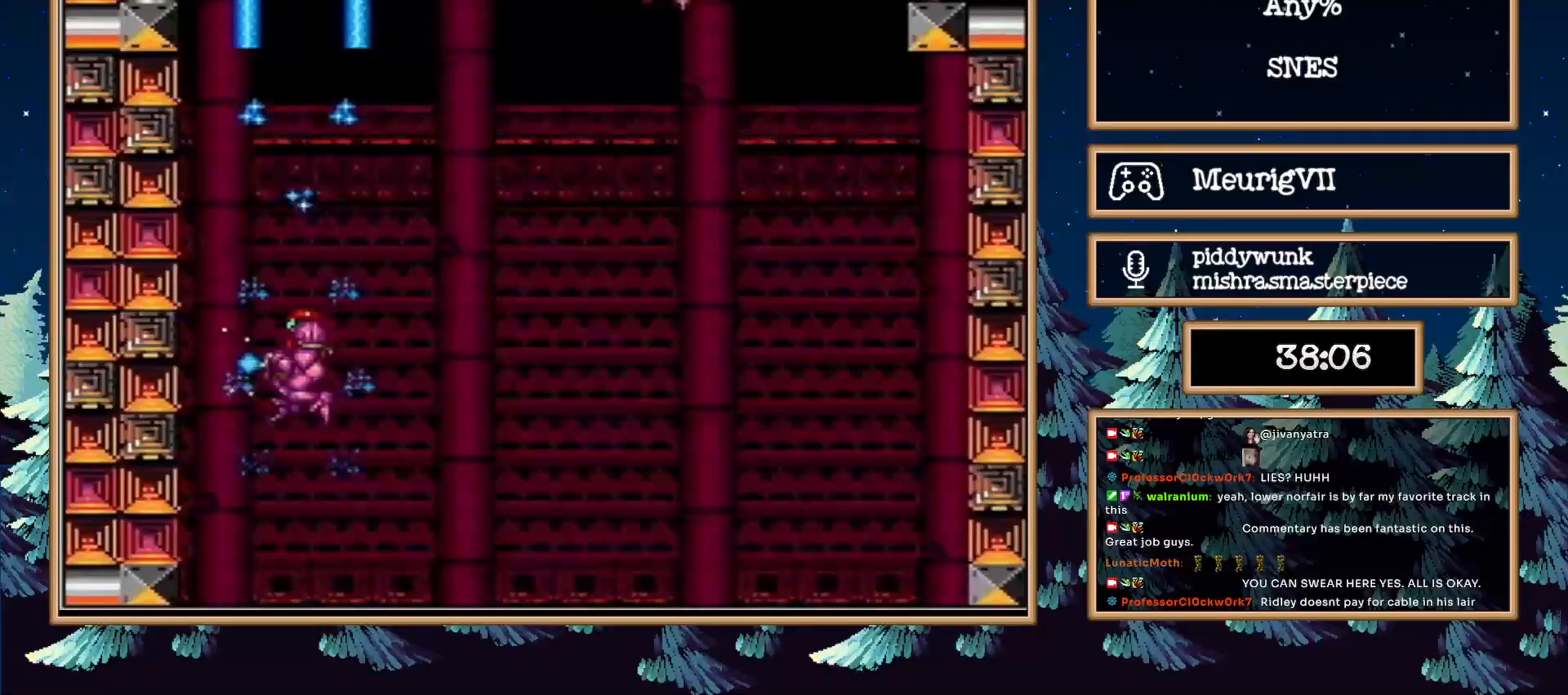
{"dt_ms": 1000, "buttons": ["A", "X", "DPAD_UP", "DPAD_RIGHT"]}
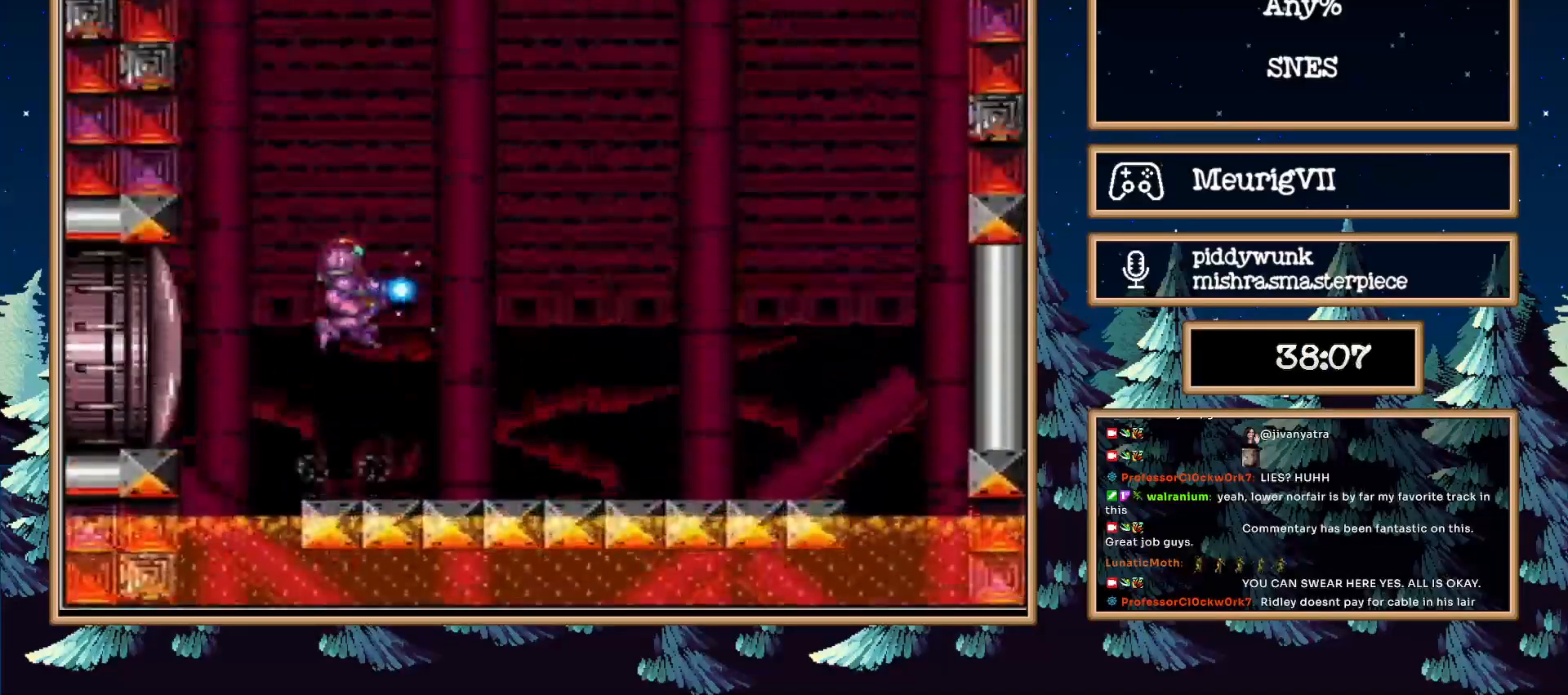
{"dt_ms": 500, "buttons": ["X"], "events": [[217, "A", "up"], [217, "X", "up"], [283, "X", "down"], [367, "DPAD_UP", "up"], [450, "DPAD_RIGHT", "up"]]}
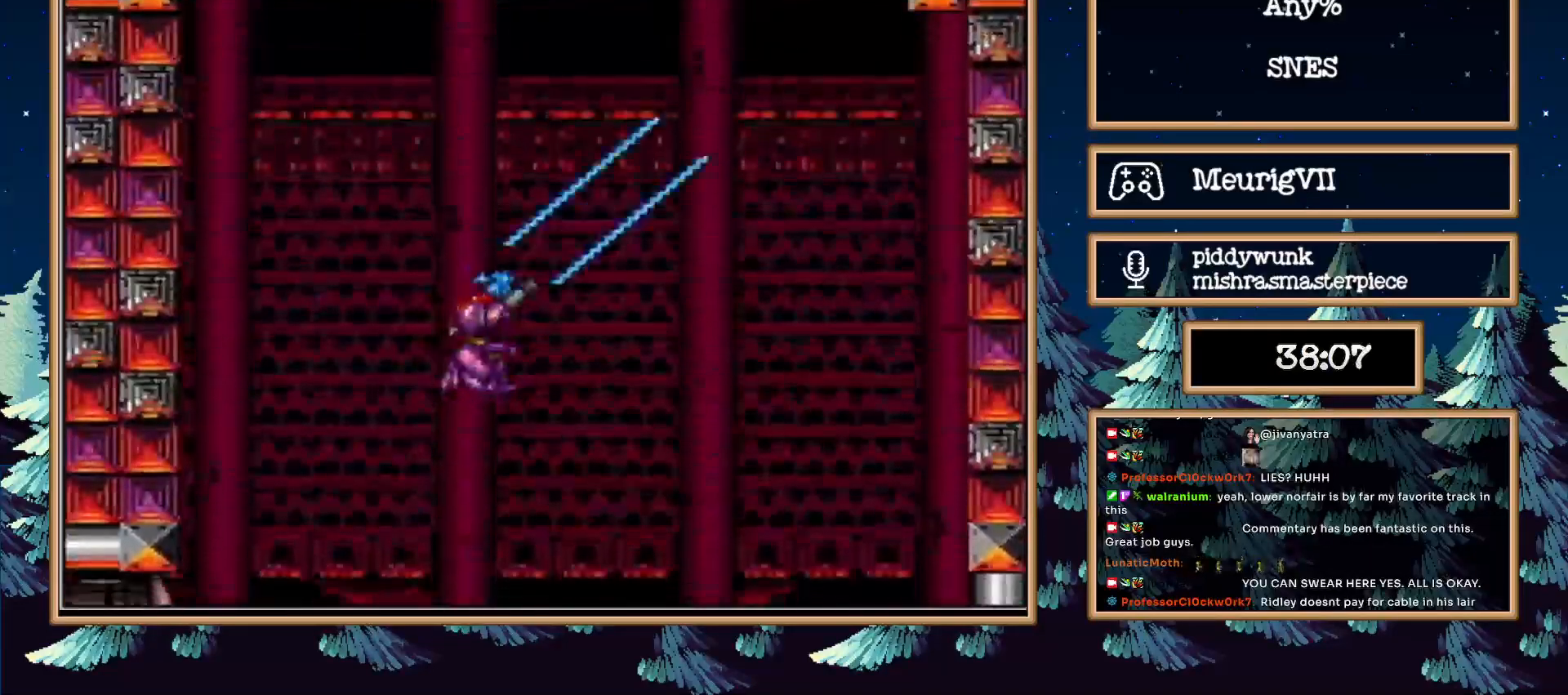
{"dt_ms": 500, "buttons": ["X", "DPAD_LEFT"], "events": [[67, "DPAD_LEFT", "down"]]}
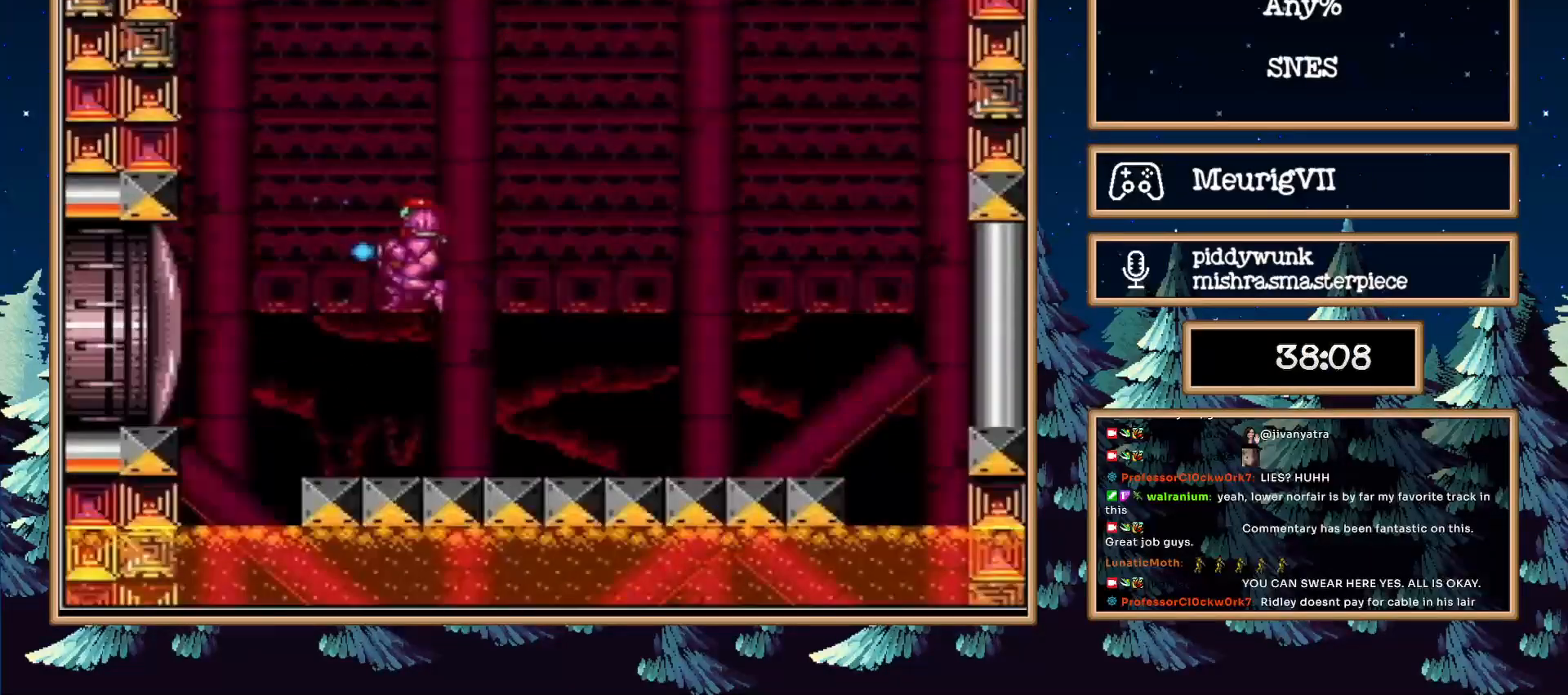
{"dt_ms": 500, "buttons": ["A", "X", "DPAD_LEFT"], "events": [[100, "A", "down"]]}